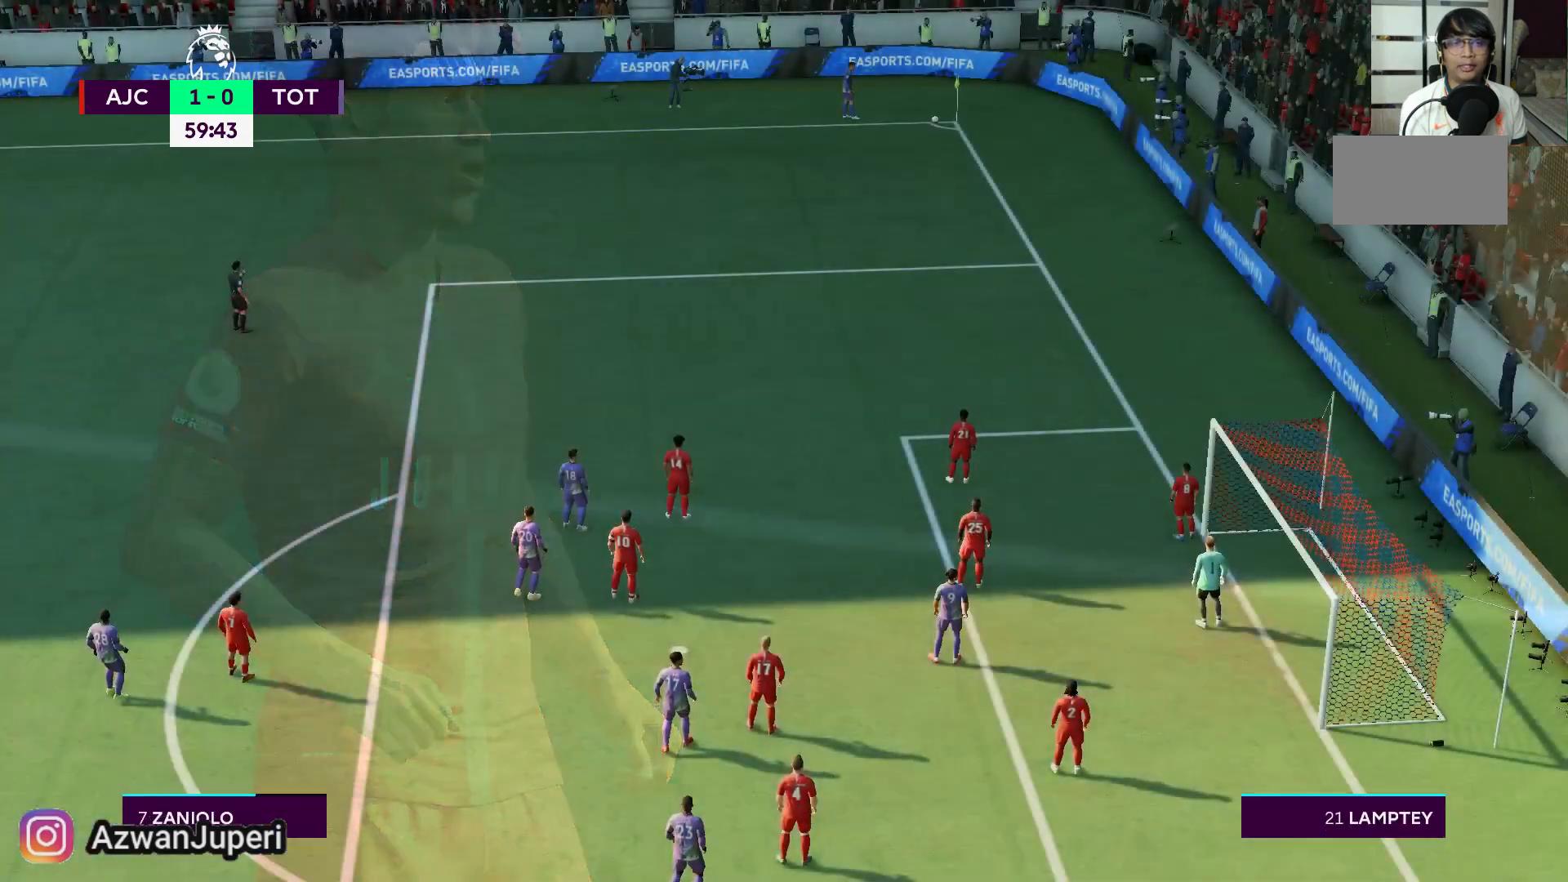
Gameplay with a controller (Xbox layout); each line is a JSON object with the inputs held at the frame after it (dt_ms = milliseconds from this image to that frame). "events" lists button and stick changes between this image and that frame as [ms after this image, input, new state], when the widget could be followed in between. Not read: L2 L3 R2 R3.
{"dt_ms": 500, "buttons": [], "left_stick": "center", "right_stick": "center", "events": [[317, "A", "up"]]}
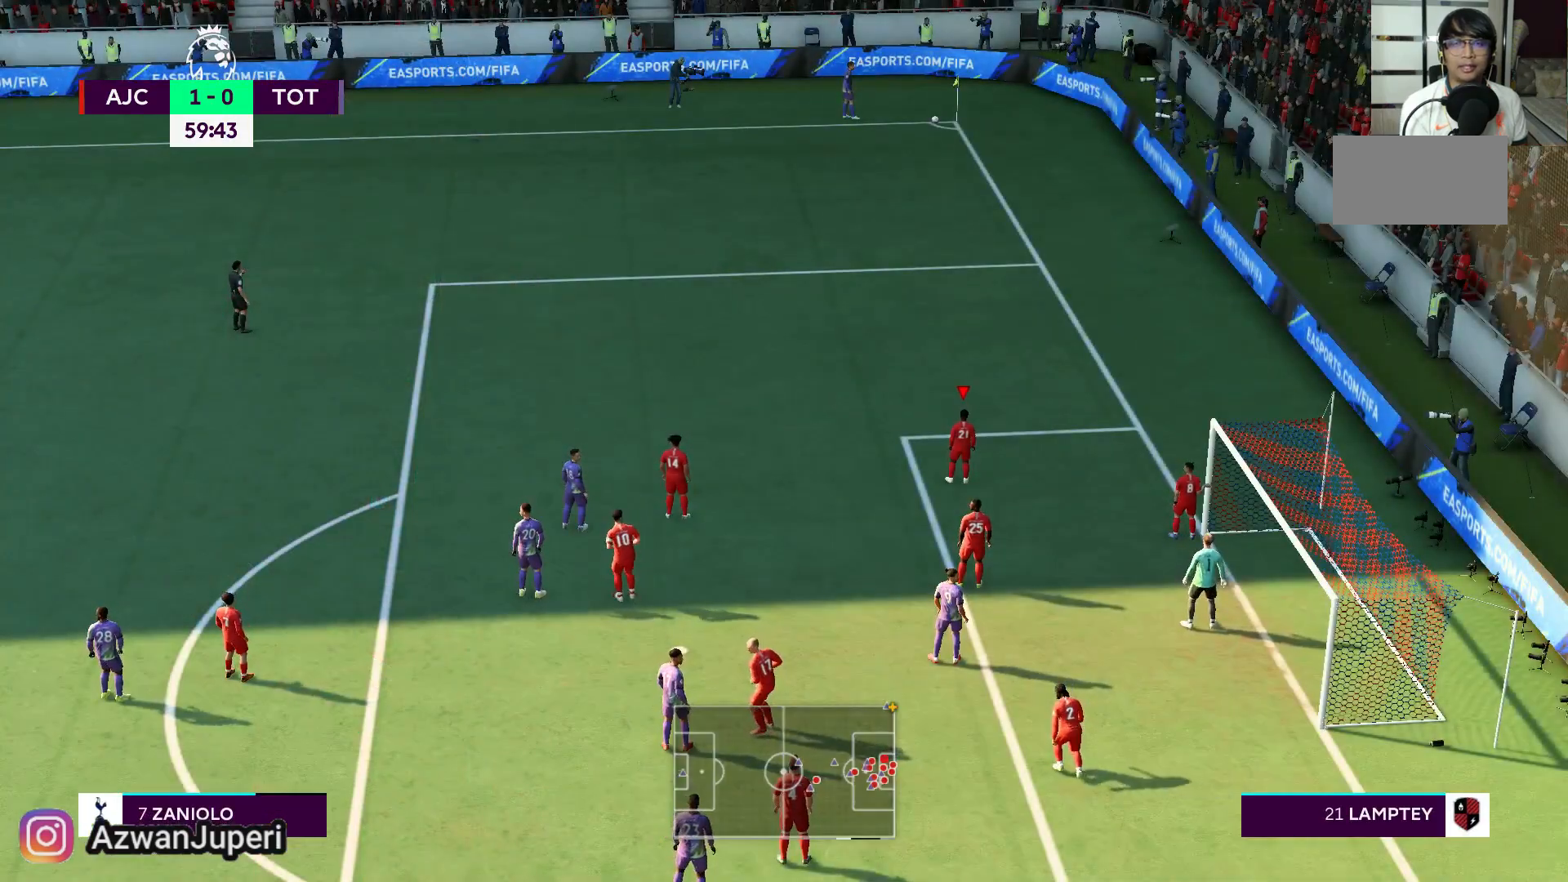
{"dt_ms": 500, "buttons": [], "left_stick": "down", "right_stick": "center", "events": [[50, "left_stick", "left"], [117, "left_stick", "down"]]}
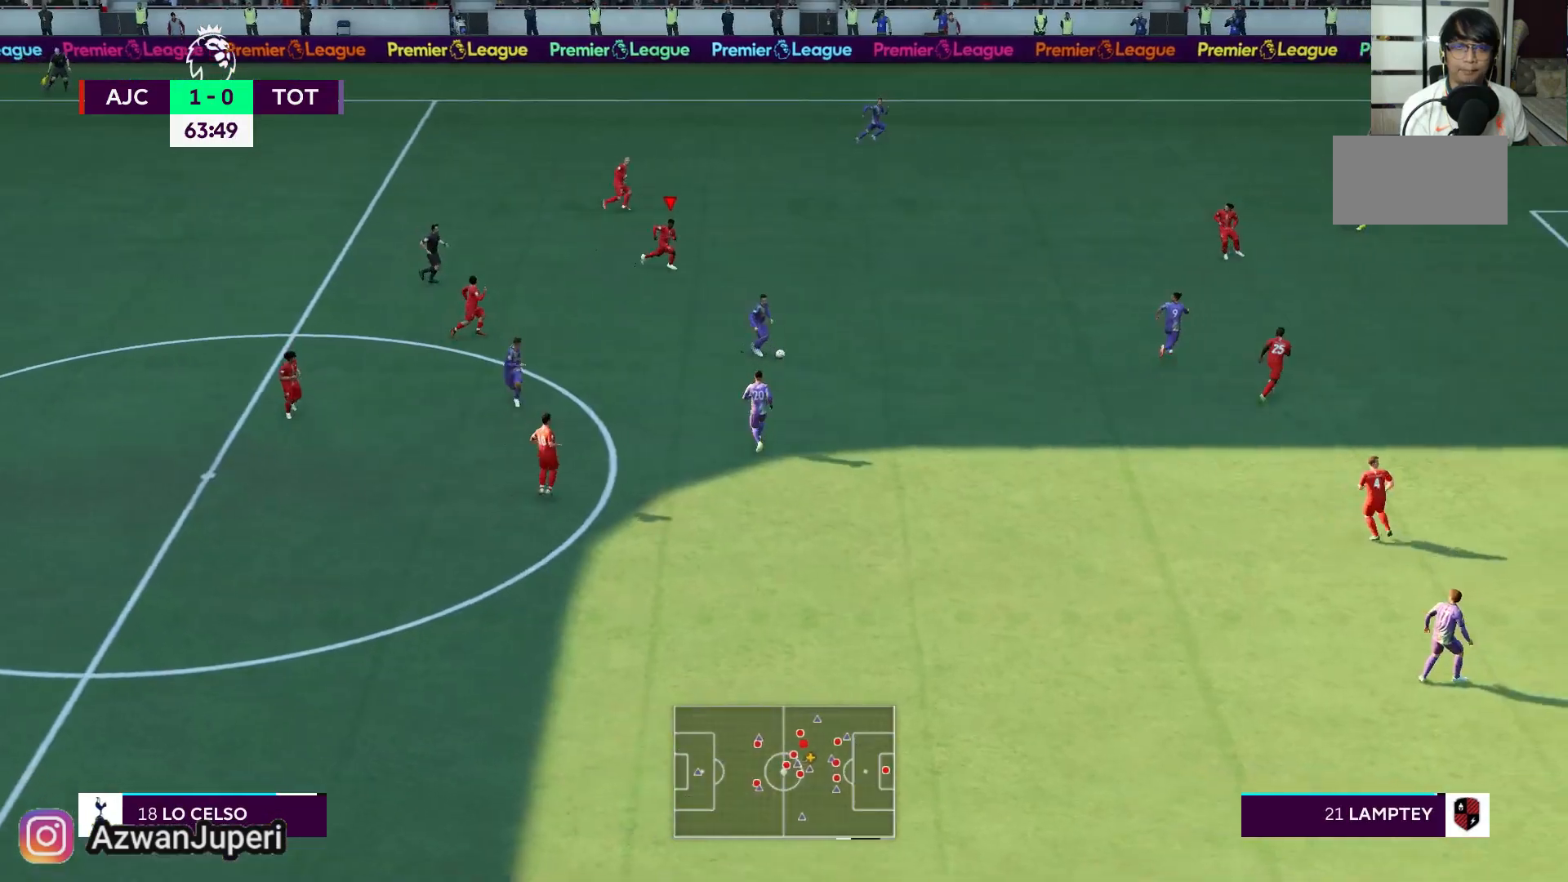
{"dt_ms": 500, "buttons": [], "left_stick": "down", "right_stick": "center", "events": []}
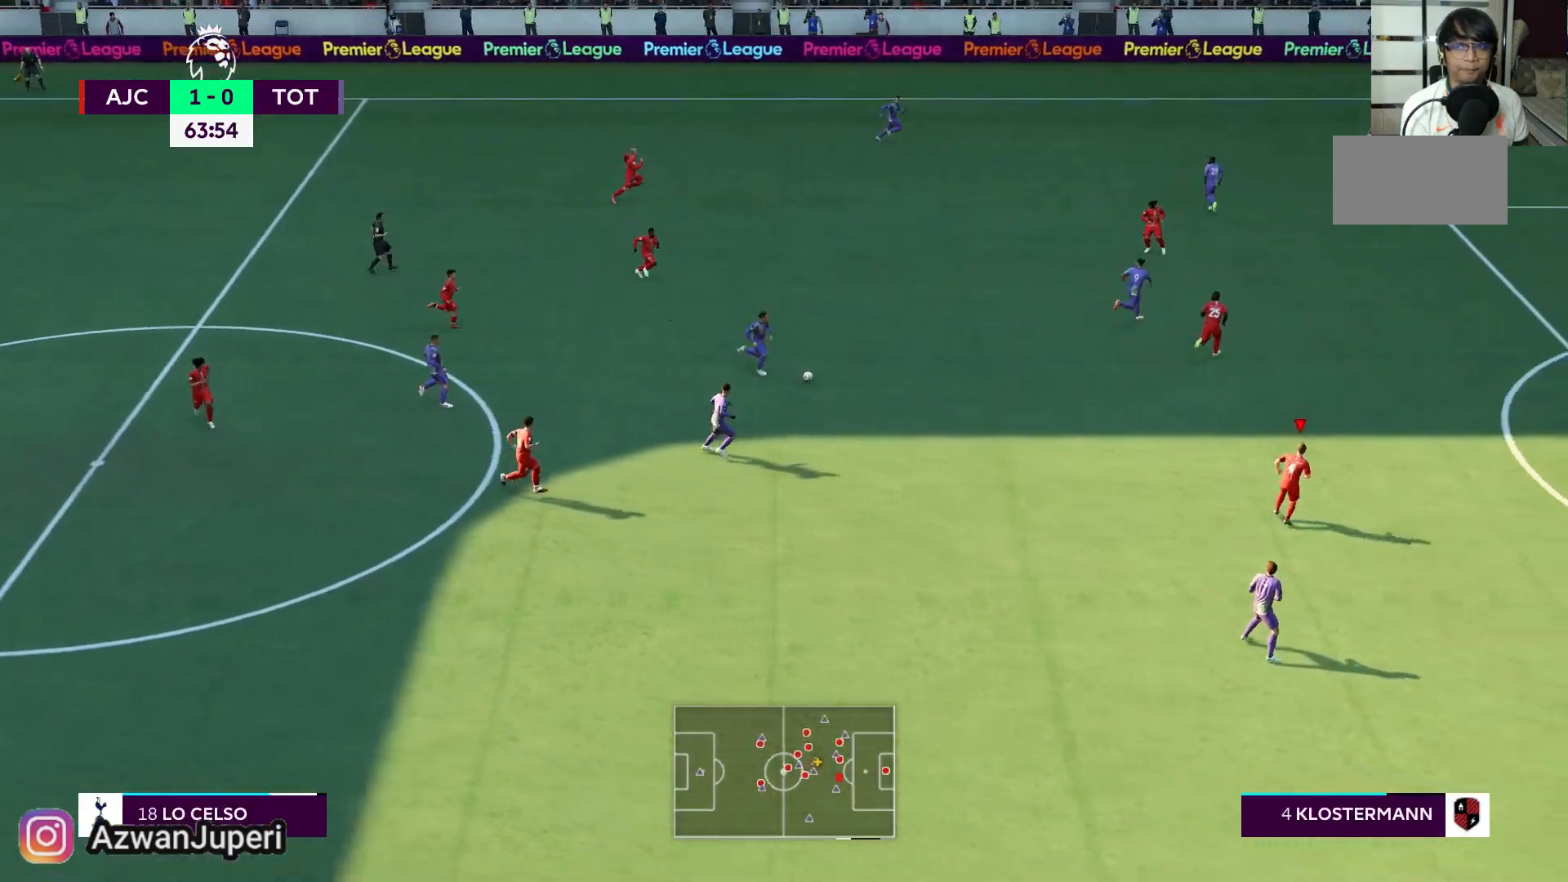
{"dt_ms": 500, "buttons": [], "left_stick": "left", "right_stick": "center", "events": [[117, "left_stick", "down-left"], [400, "left_stick", "left"]]}
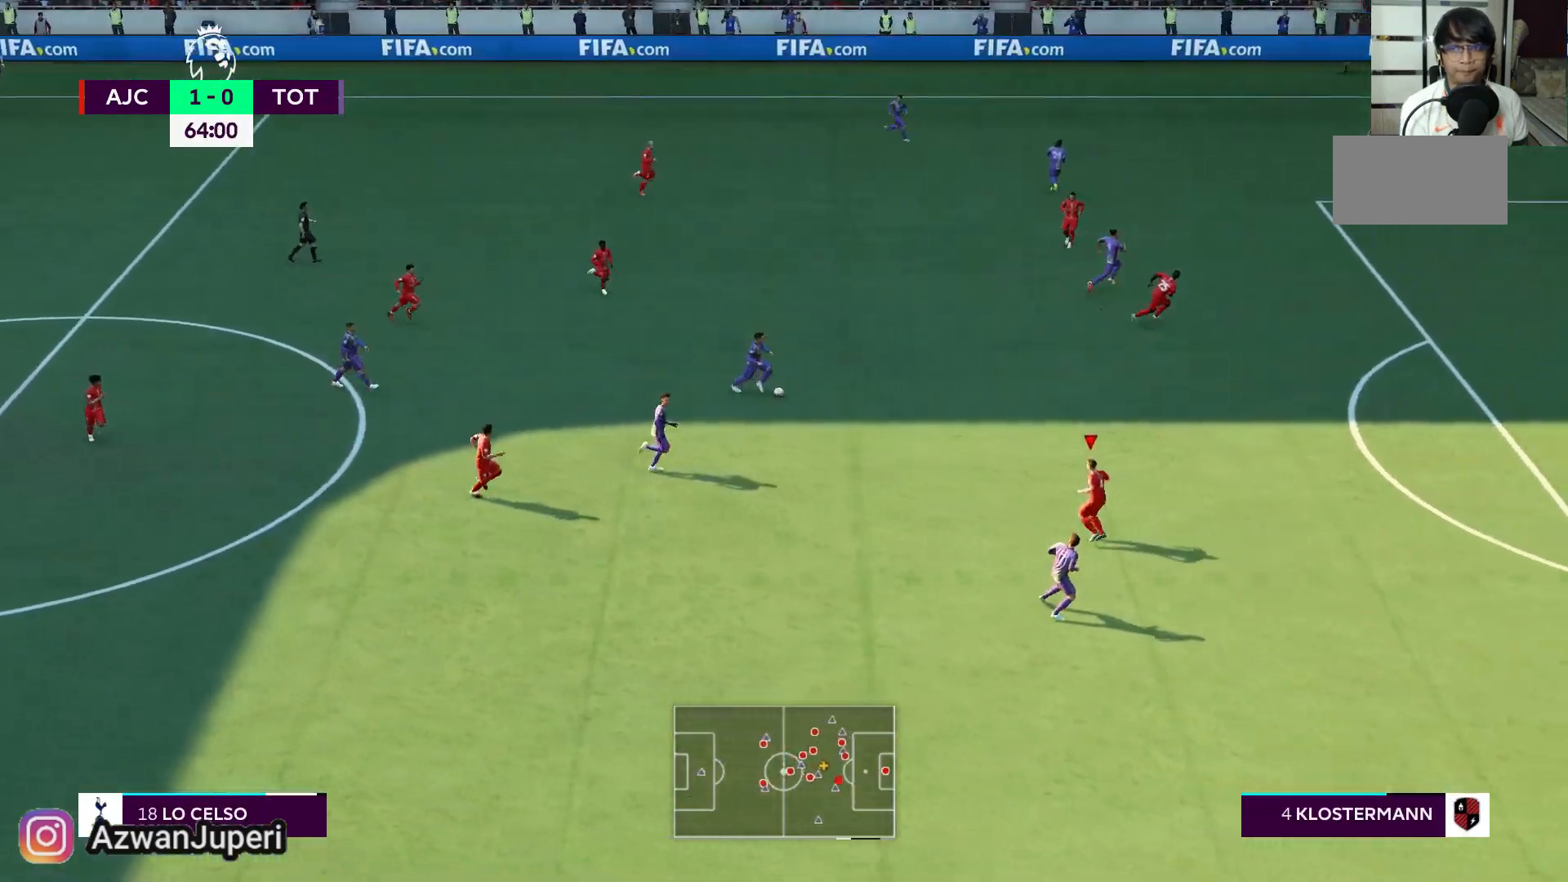
{"dt_ms": 500, "buttons": [], "left_stick": "center", "right_stick": "center", "events": [[100, "left_stick", "up-left"], [217, "left_stick", "center"]]}
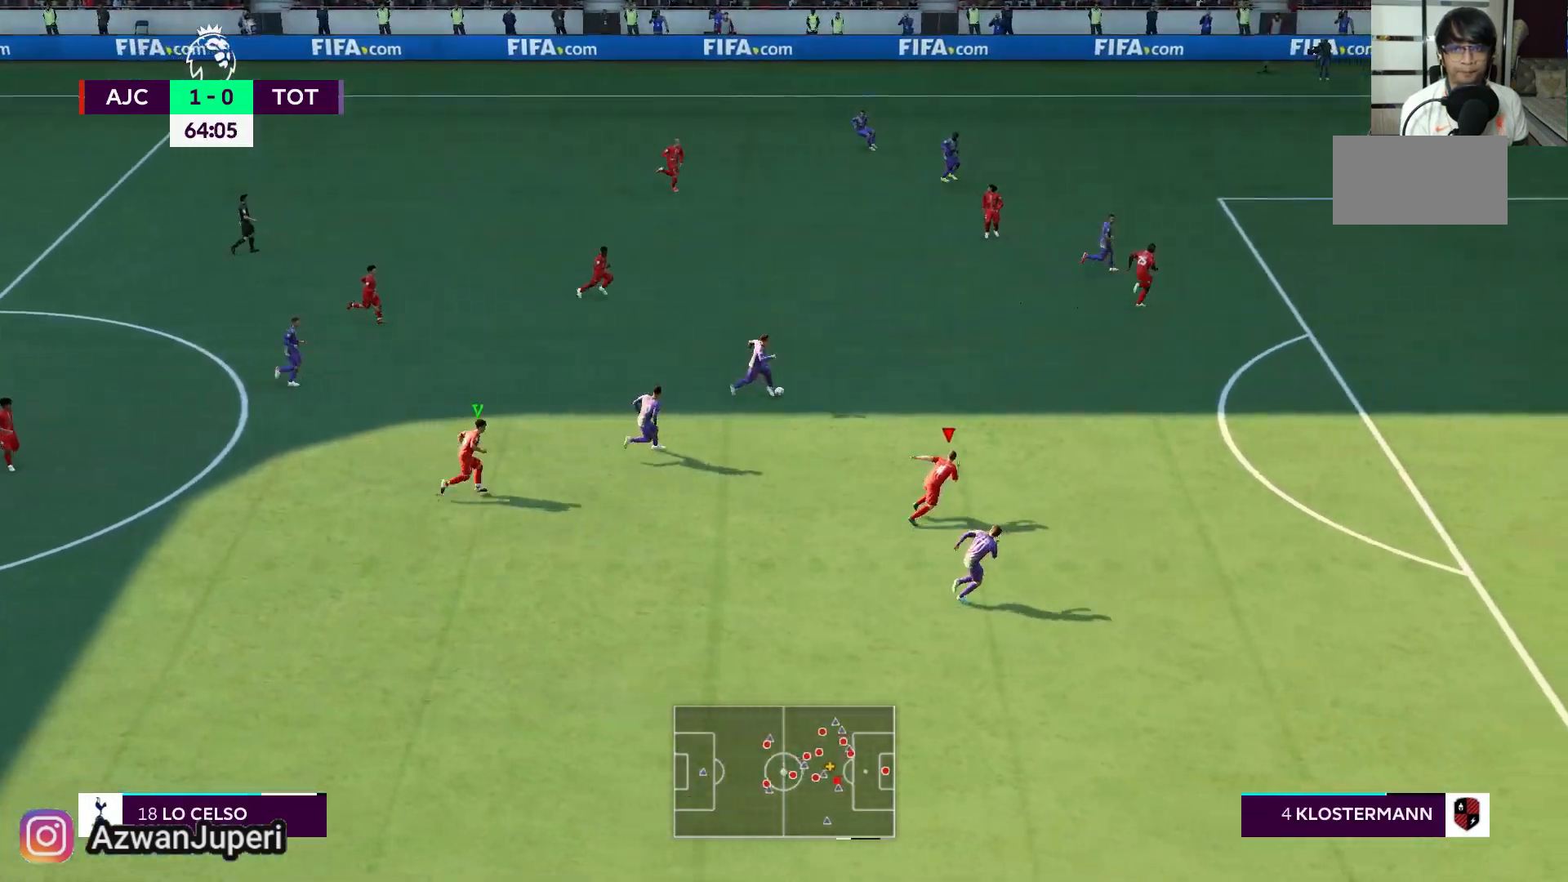
{"dt_ms": 500, "buttons": [], "left_stick": "center", "right_stick": "center", "events": []}
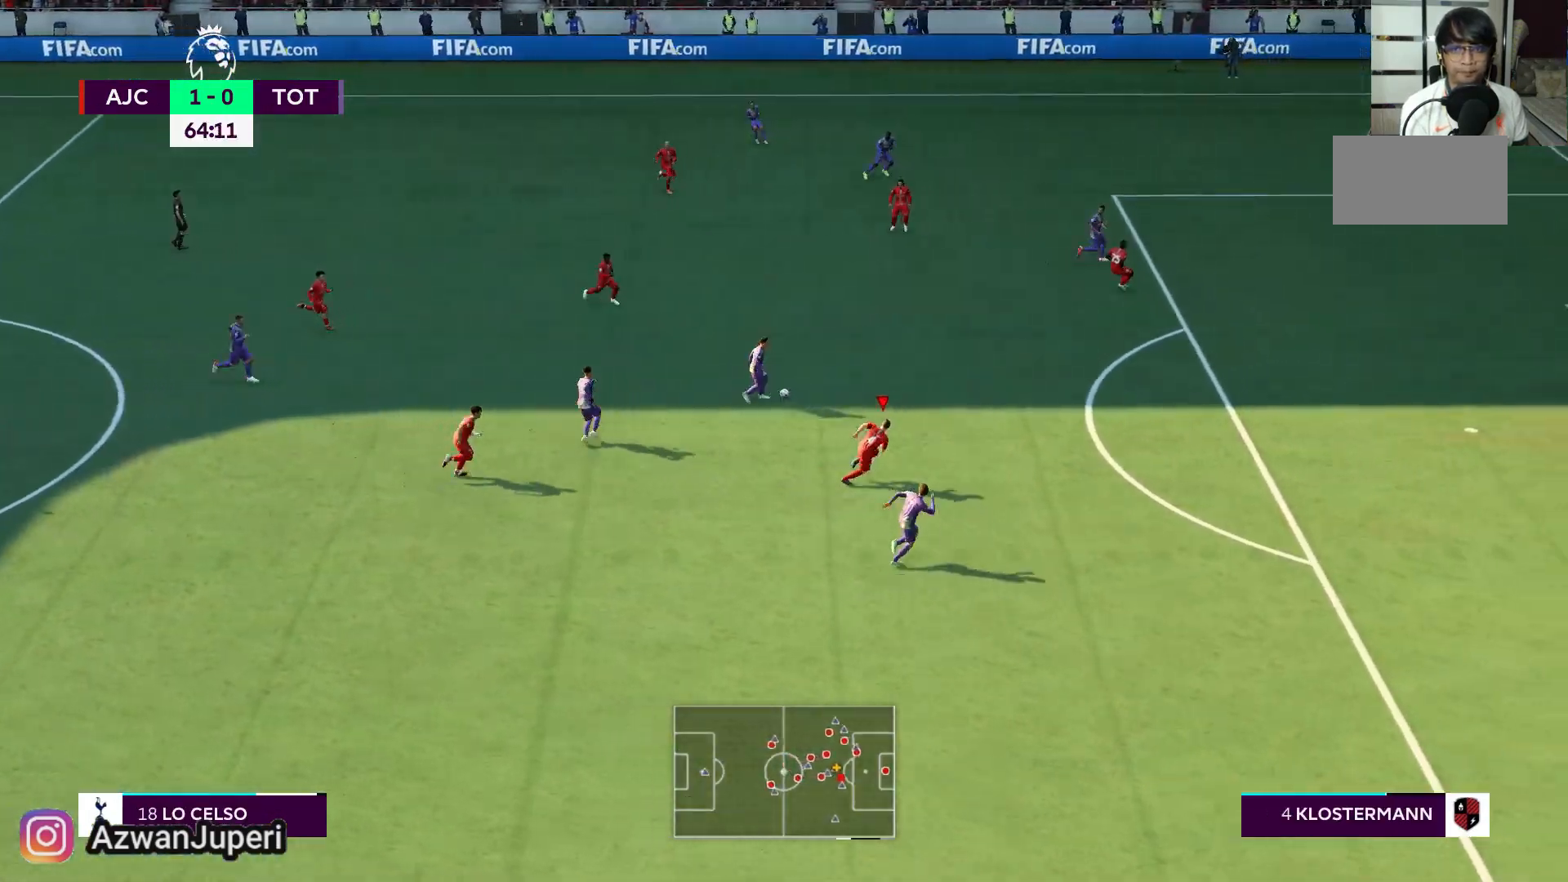
{"dt_ms": 500, "buttons": [], "left_stick": "center", "right_stick": "center"}
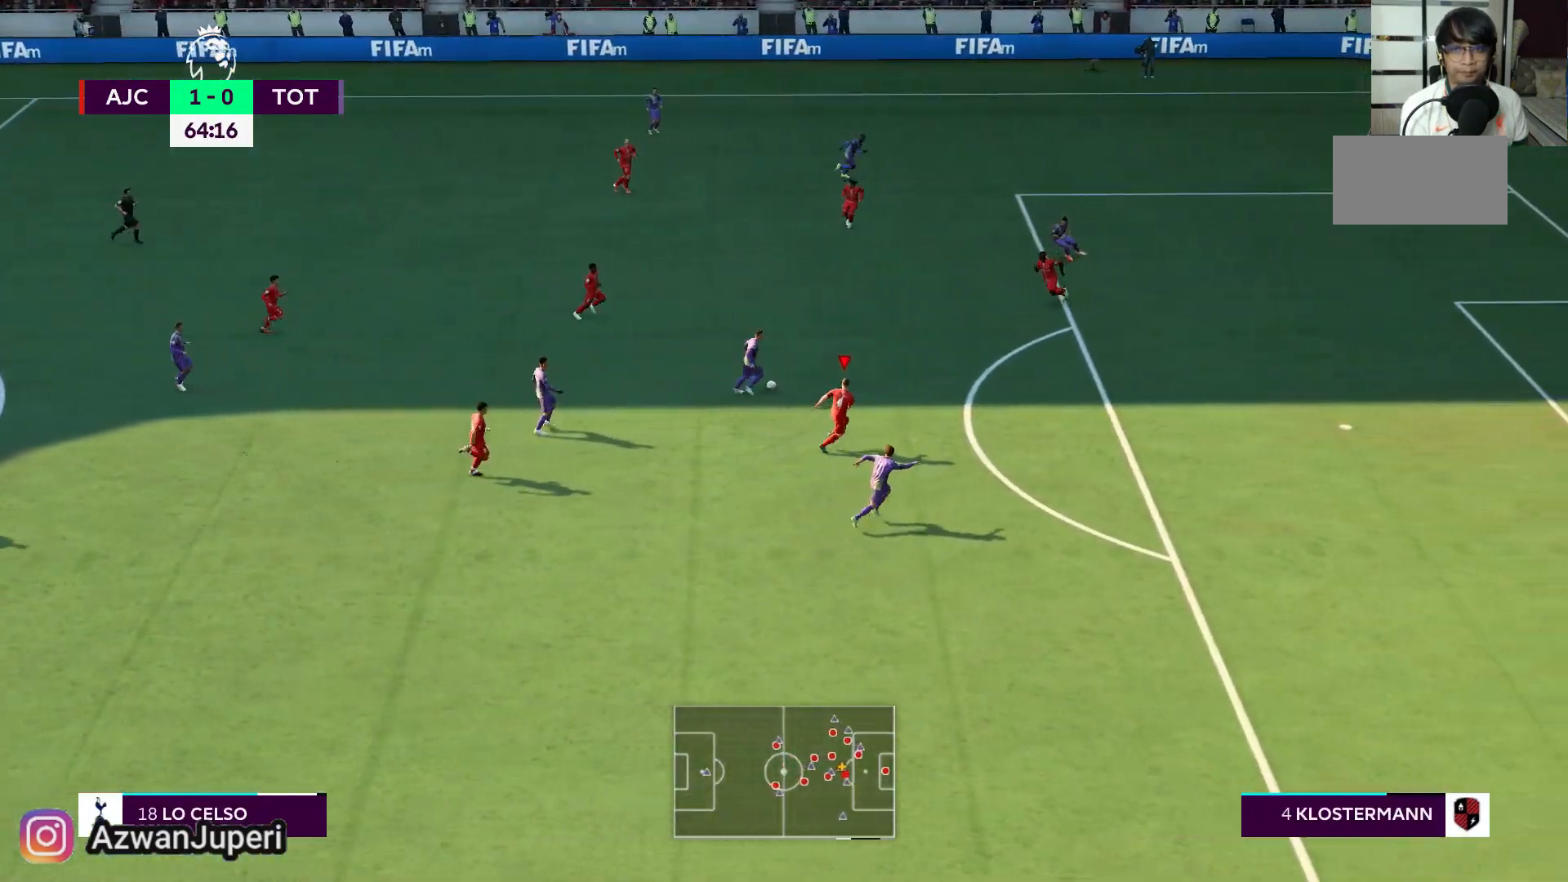
{"dt_ms": 500, "buttons": [], "left_stick": "left", "right_stick": "center", "events": [[367, "left_stick", "left"]]}
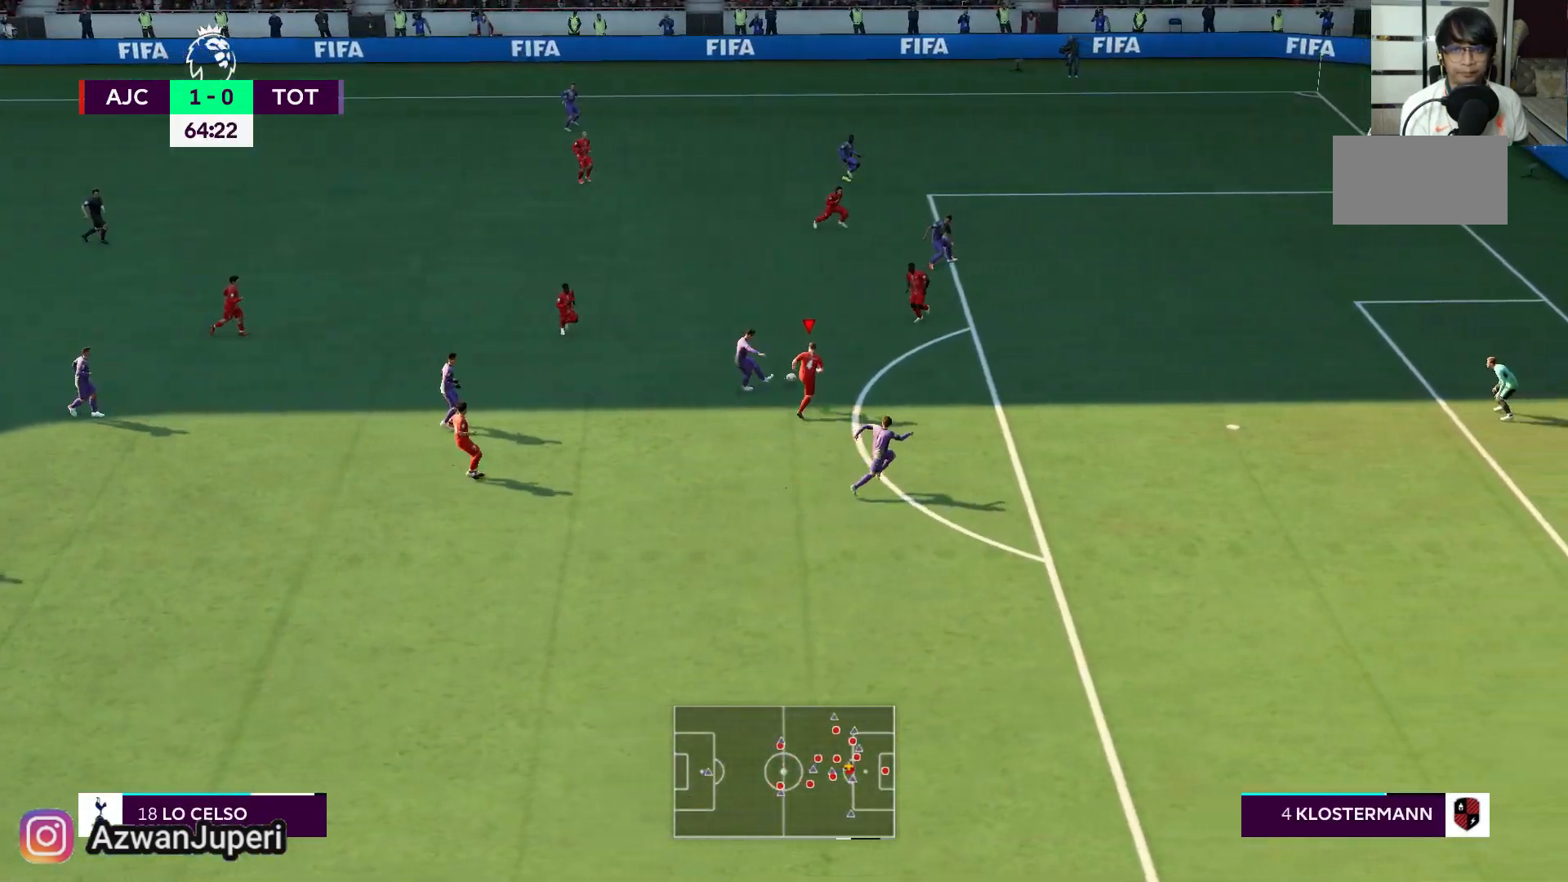
{"dt_ms": 500, "buttons": [], "left_stick": "center", "right_stick": "center", "events": [[433, "left_stick", "center"]]}
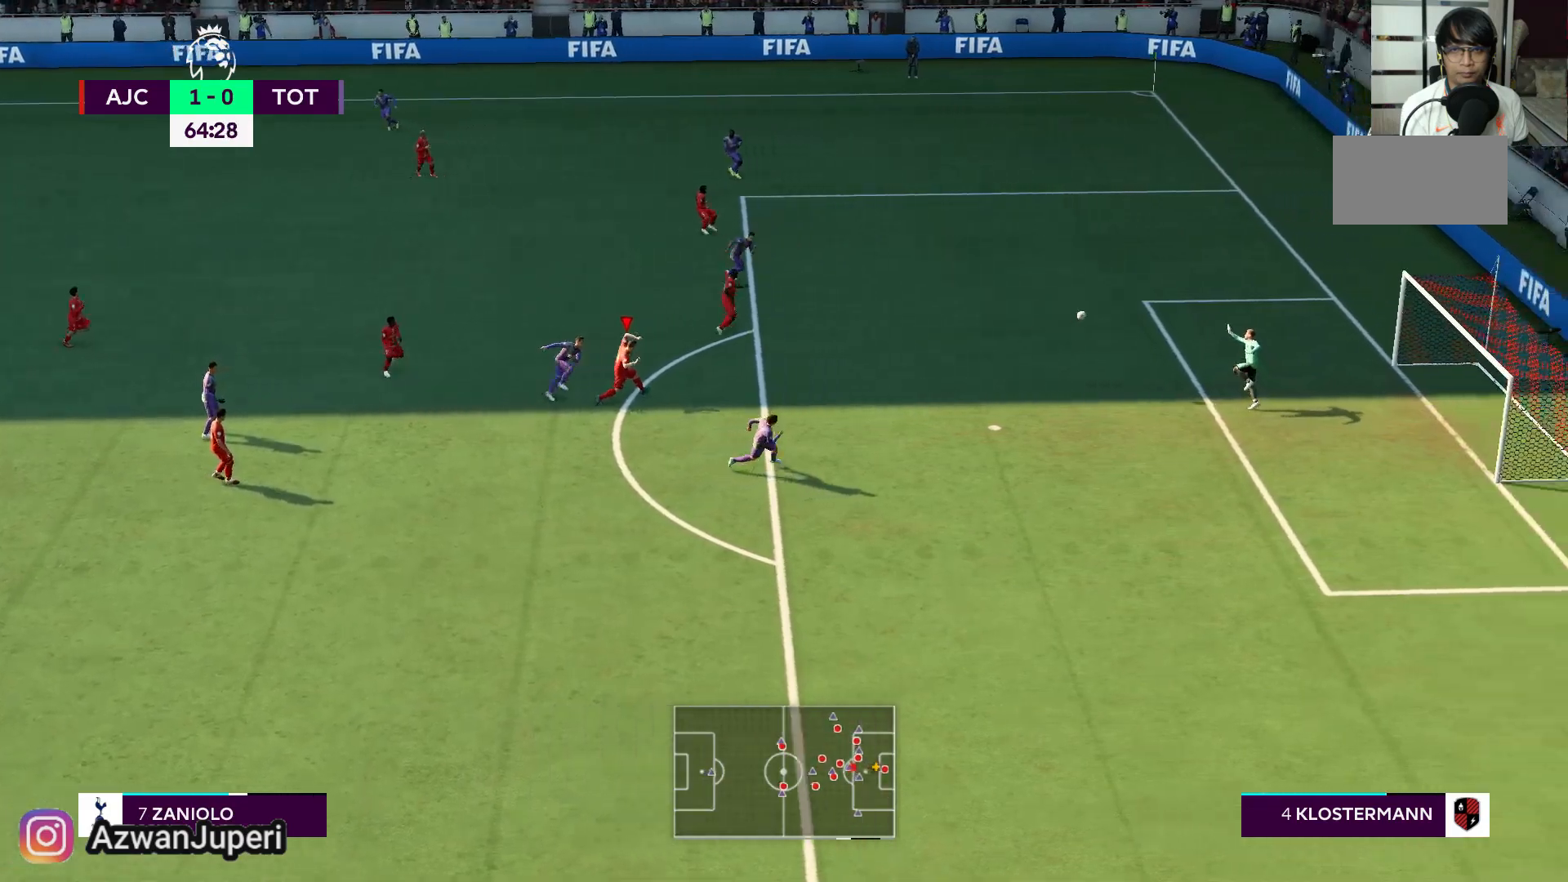
{"dt_ms": 500, "buttons": ["Y"], "left_stick": "down-right", "right_stick": "center", "events": [[67, "Y", "down"], [117, "left_stick", "down-right"]]}
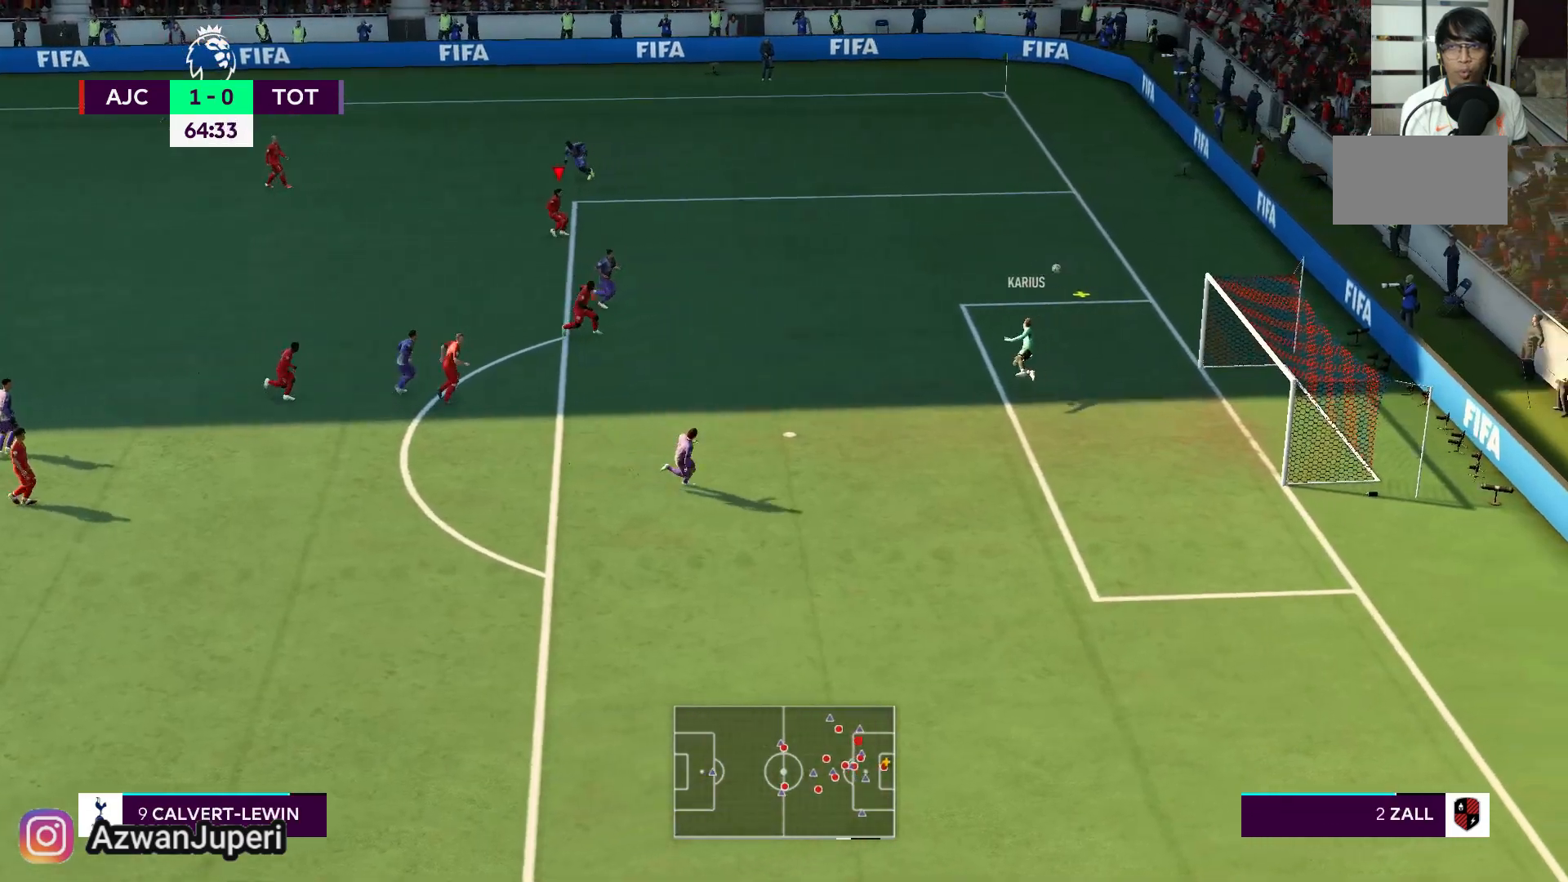
{"dt_ms": 500, "buttons": [], "left_stick": "down-left", "right_stick": "center", "events": [[17, "left_stick", "center"], [200, "Y", "up"], [500, "left_stick", "down-left"]]}
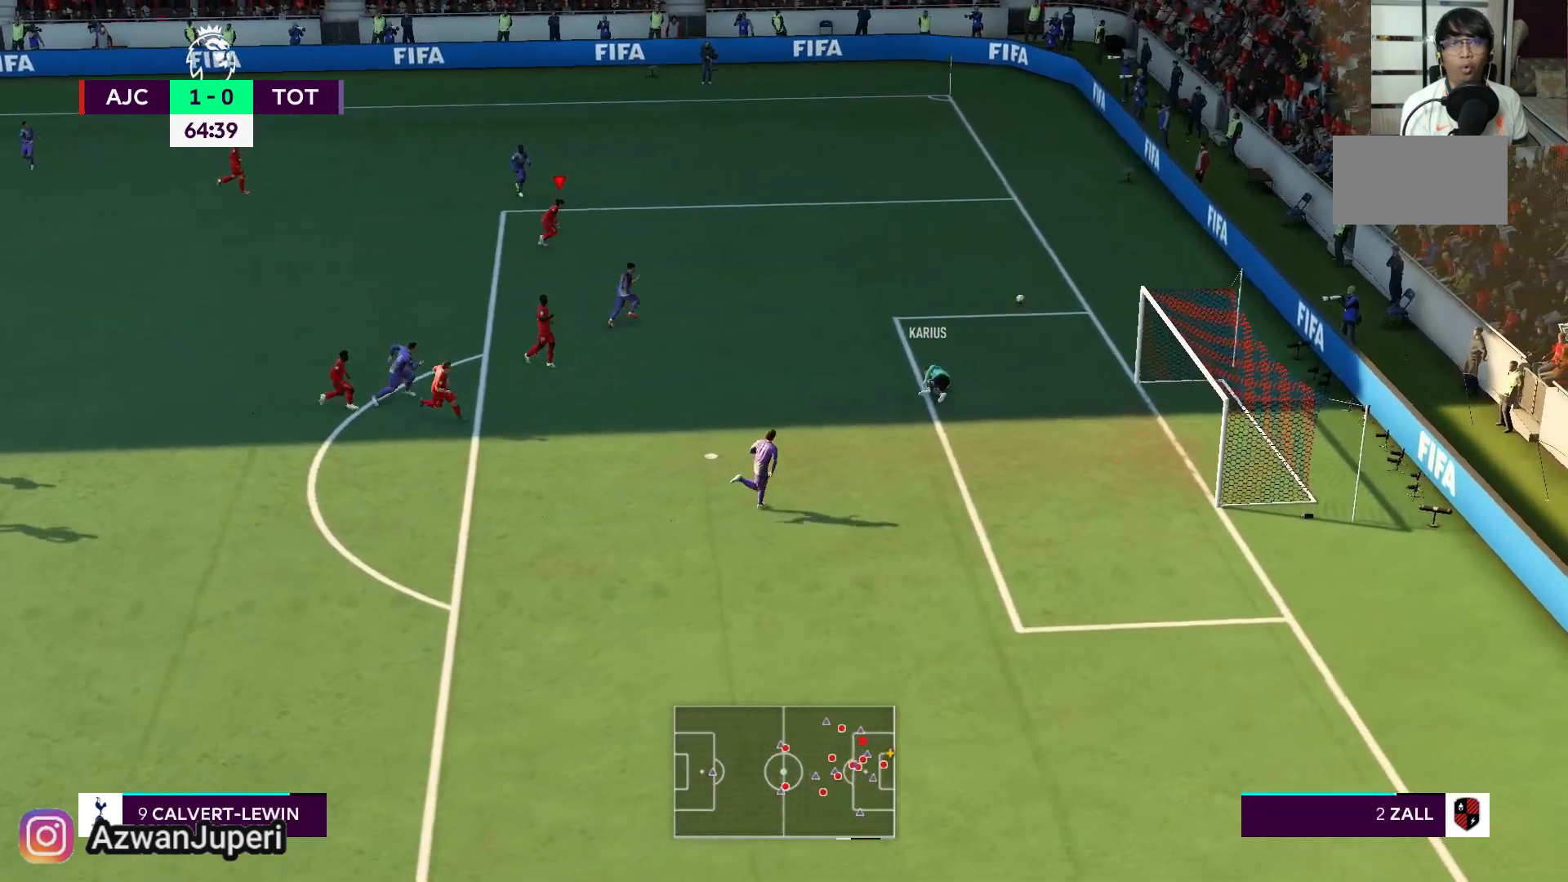
{"dt_ms": 500, "buttons": [], "left_stick": "center", "right_stick": "center", "events": [[100, "left_stick", "center"]]}
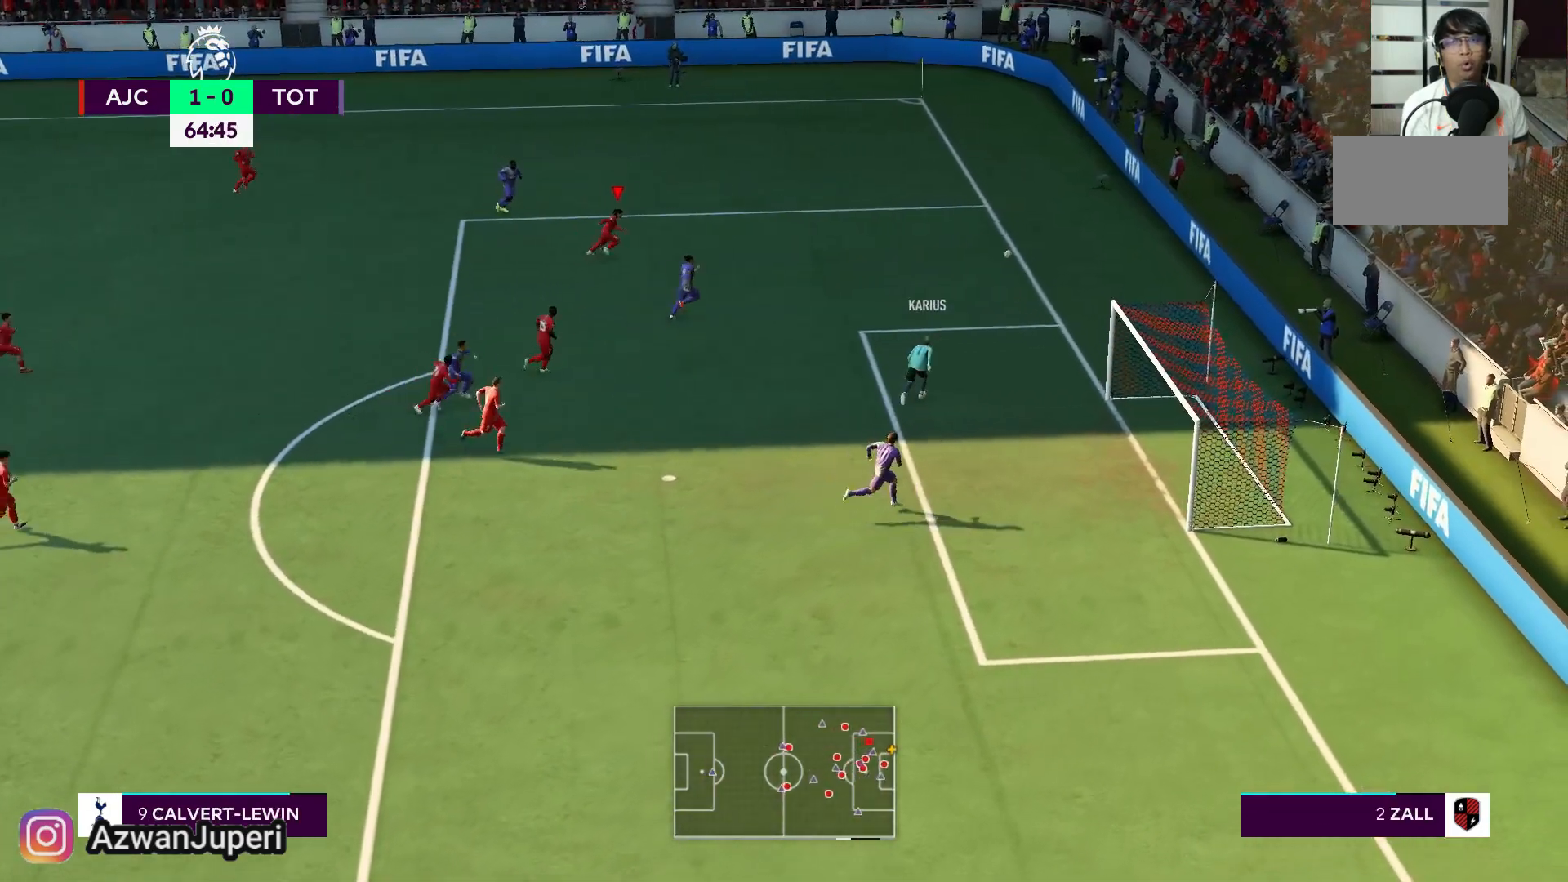
{"dt_ms": 500, "buttons": [], "left_stick": "center", "right_stick": "center", "events": []}
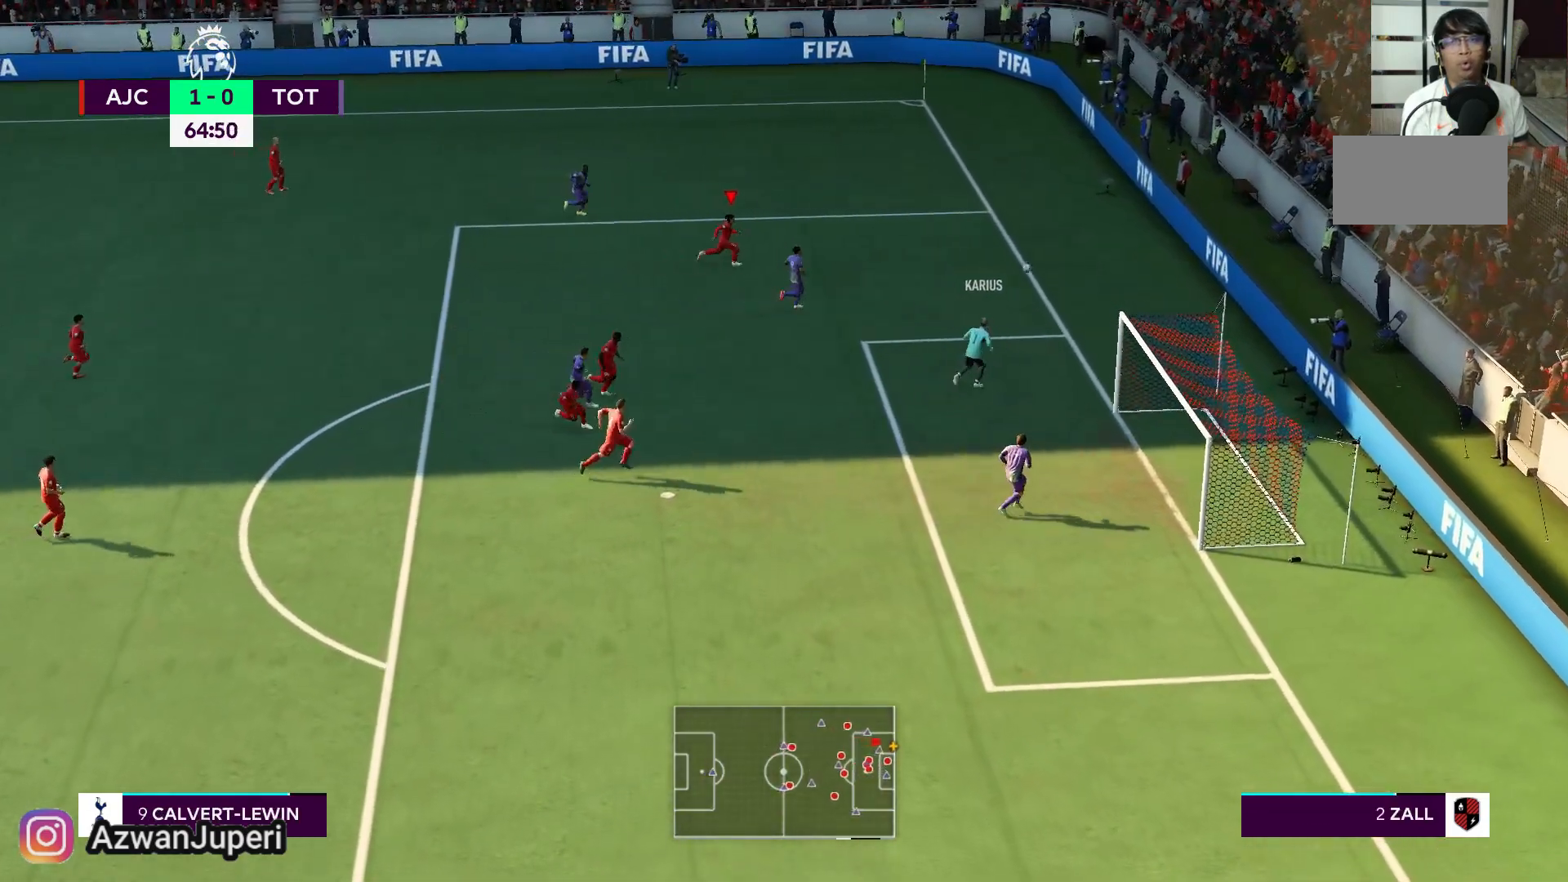
{"dt_ms": 500, "buttons": [], "left_stick": "center", "right_stick": "center", "events": []}
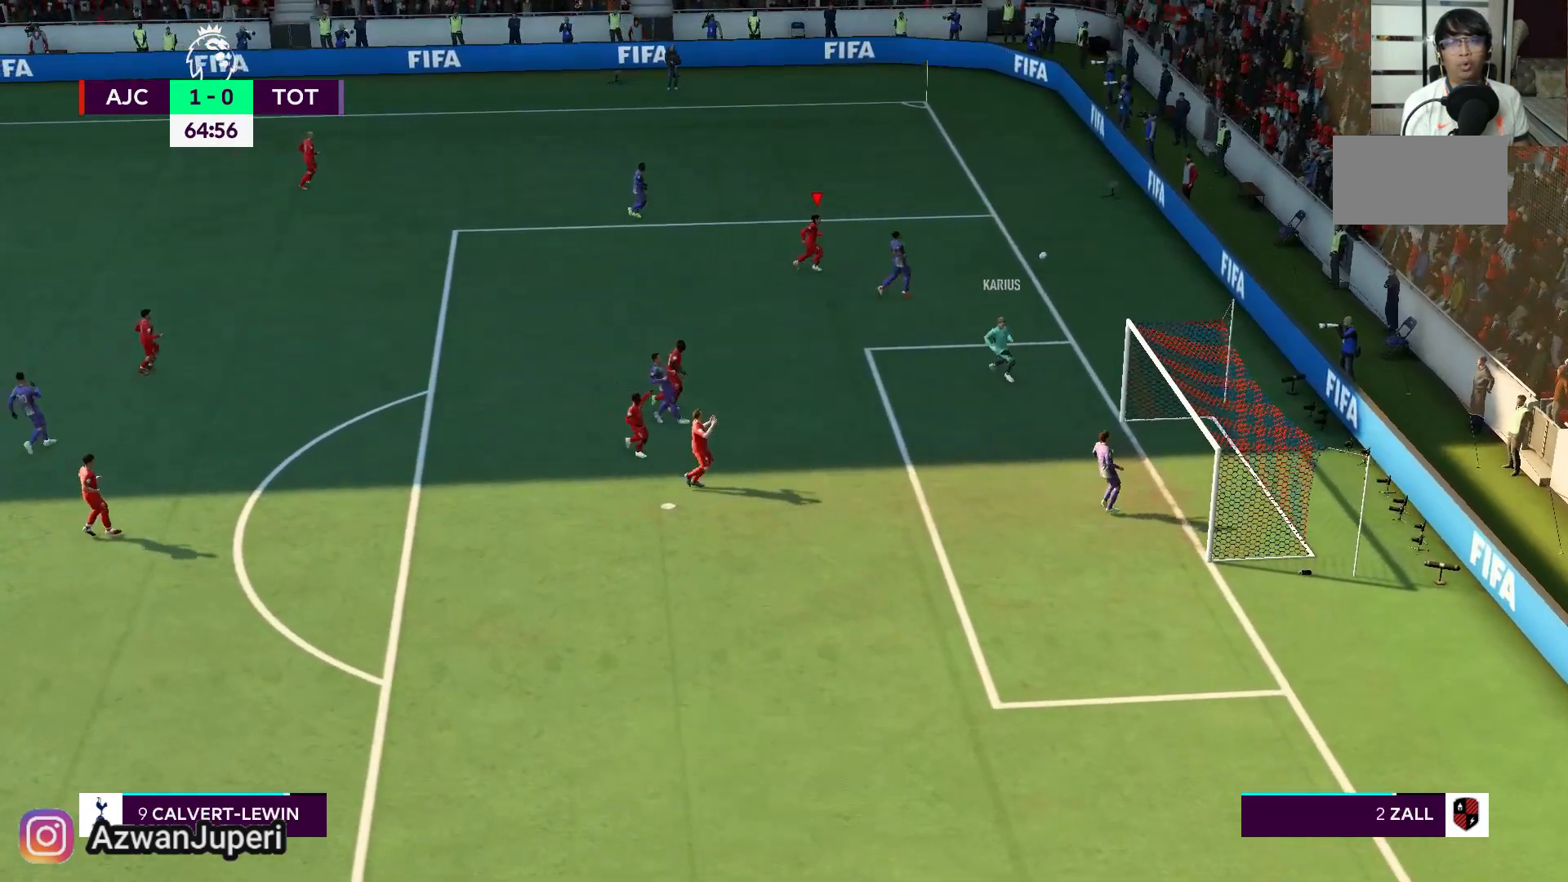
{"dt_ms": 500, "buttons": [], "left_stick": "center", "right_stick": "center", "events": [[400, "left_stick", "up-left"], [467, "left_stick", "center"]]}
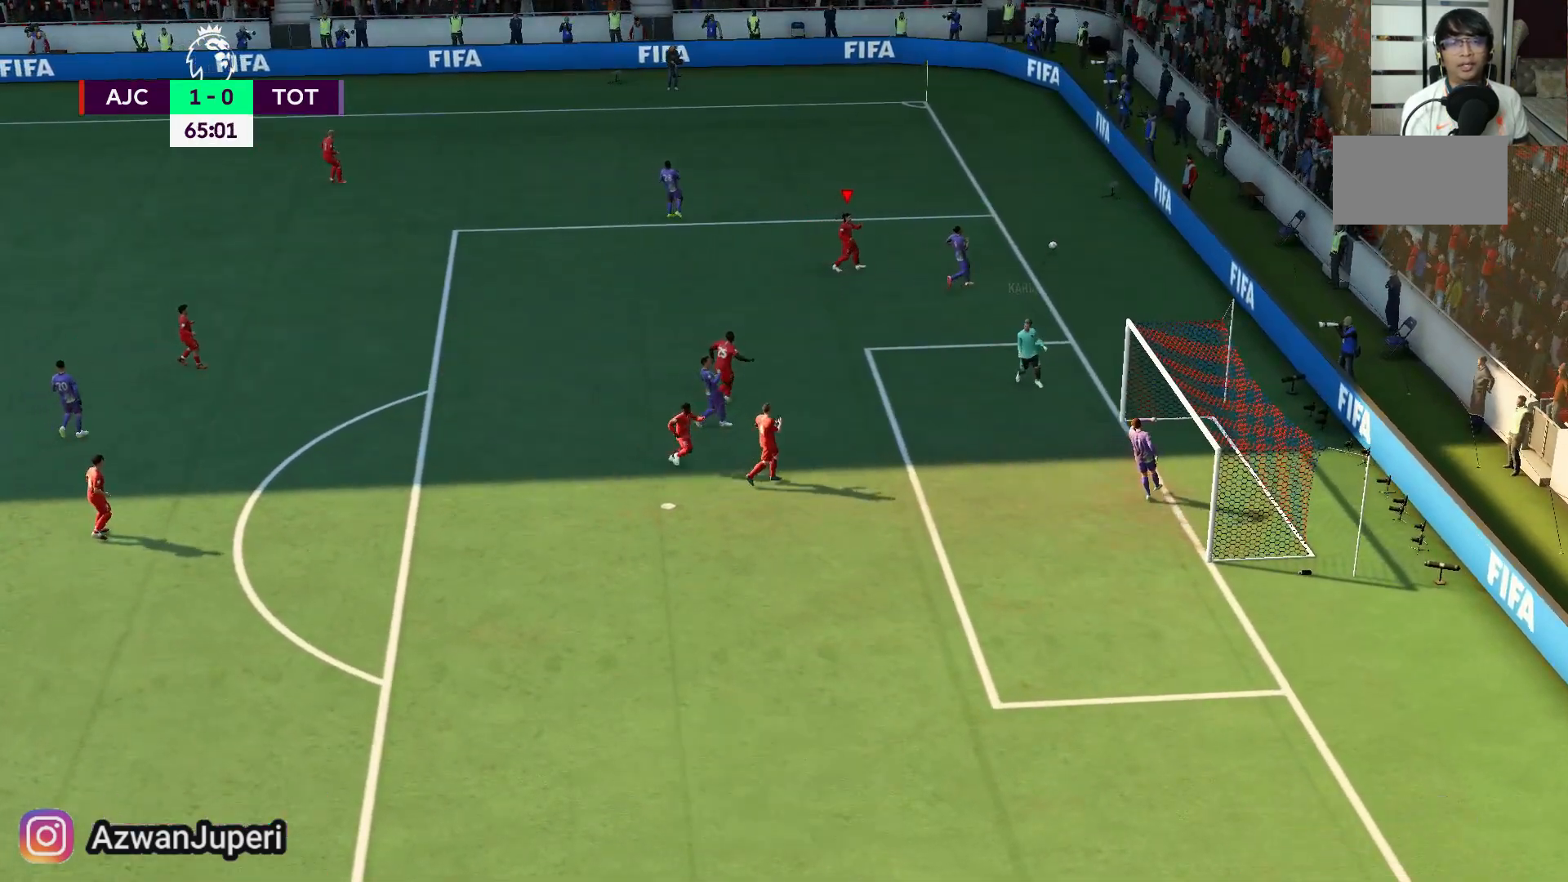
{"dt_ms": 500, "buttons": [], "left_stick": "center", "right_stick": "center", "events": []}
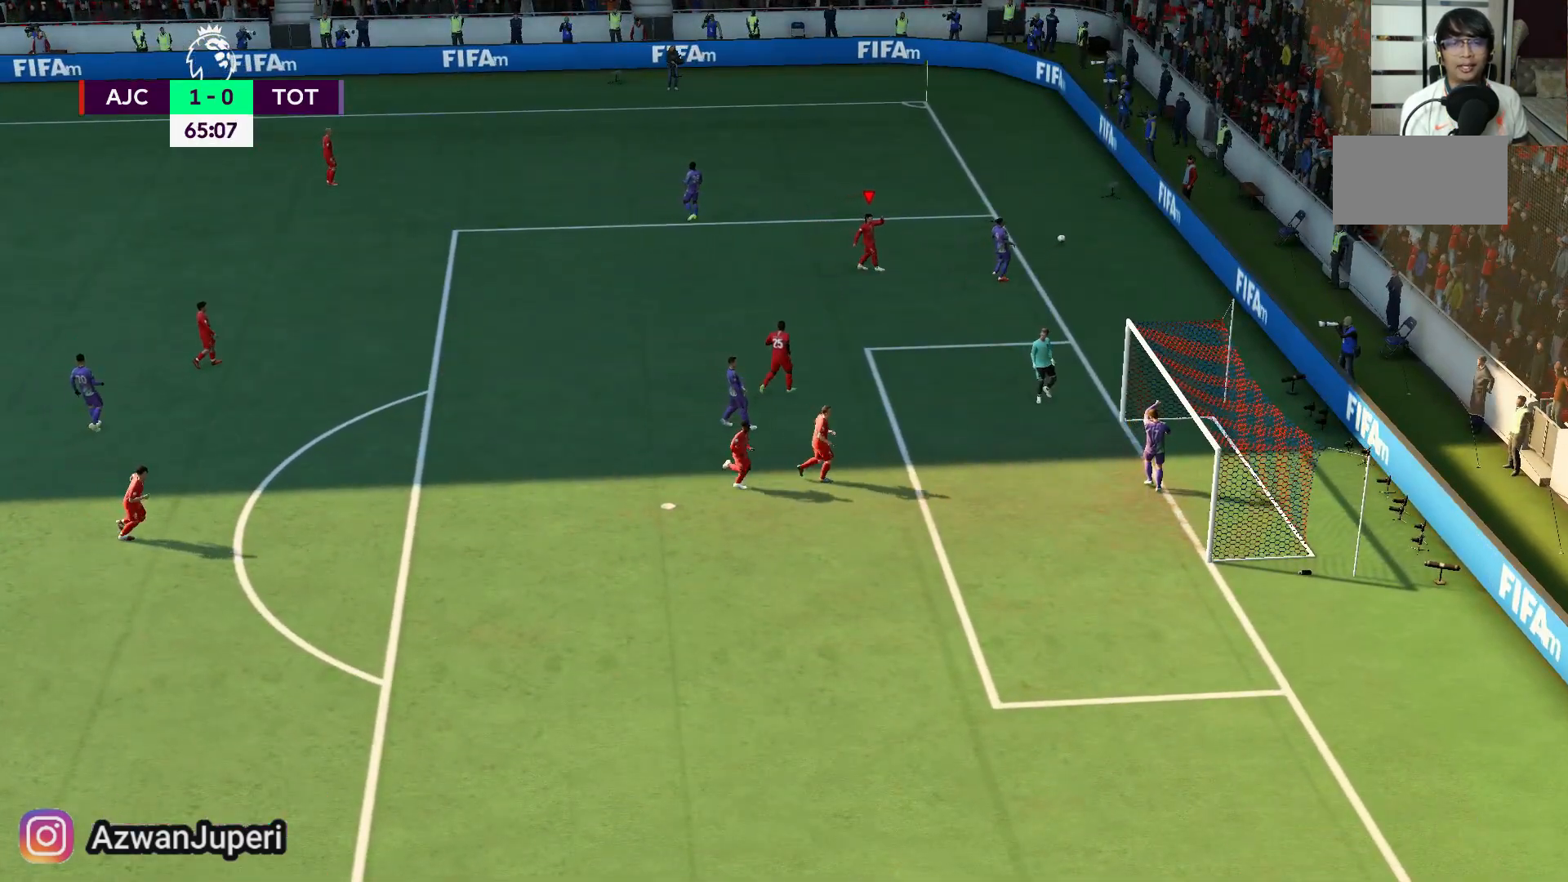
{"dt_ms": 500, "buttons": [], "left_stick": "center", "right_stick": "center", "events": []}
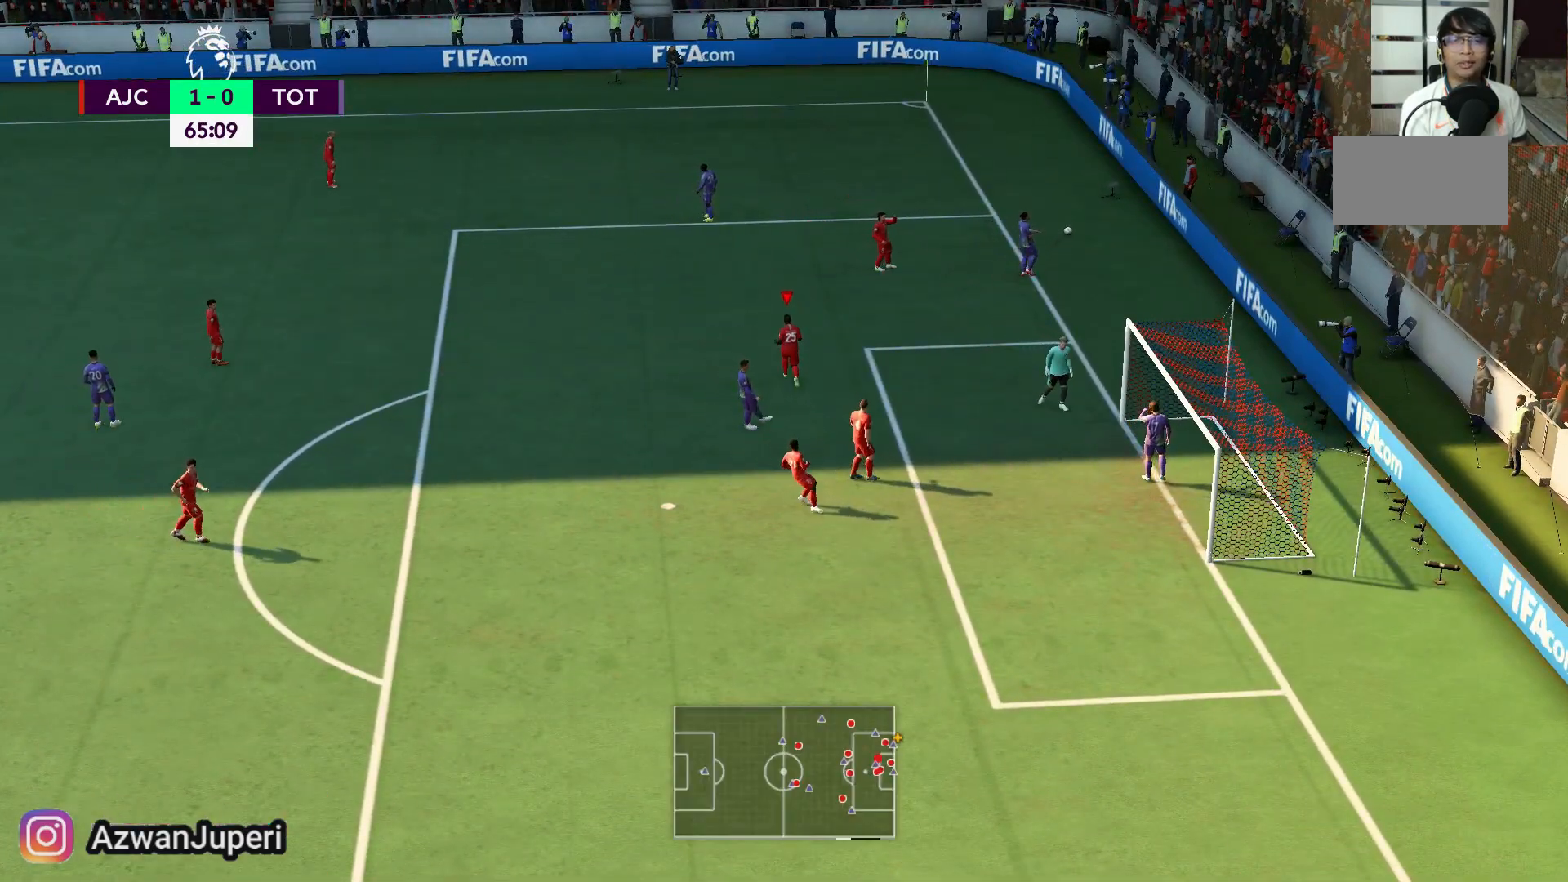
{"dt_ms": 500, "buttons": [], "left_stick": "center", "right_stick": "center", "events": []}
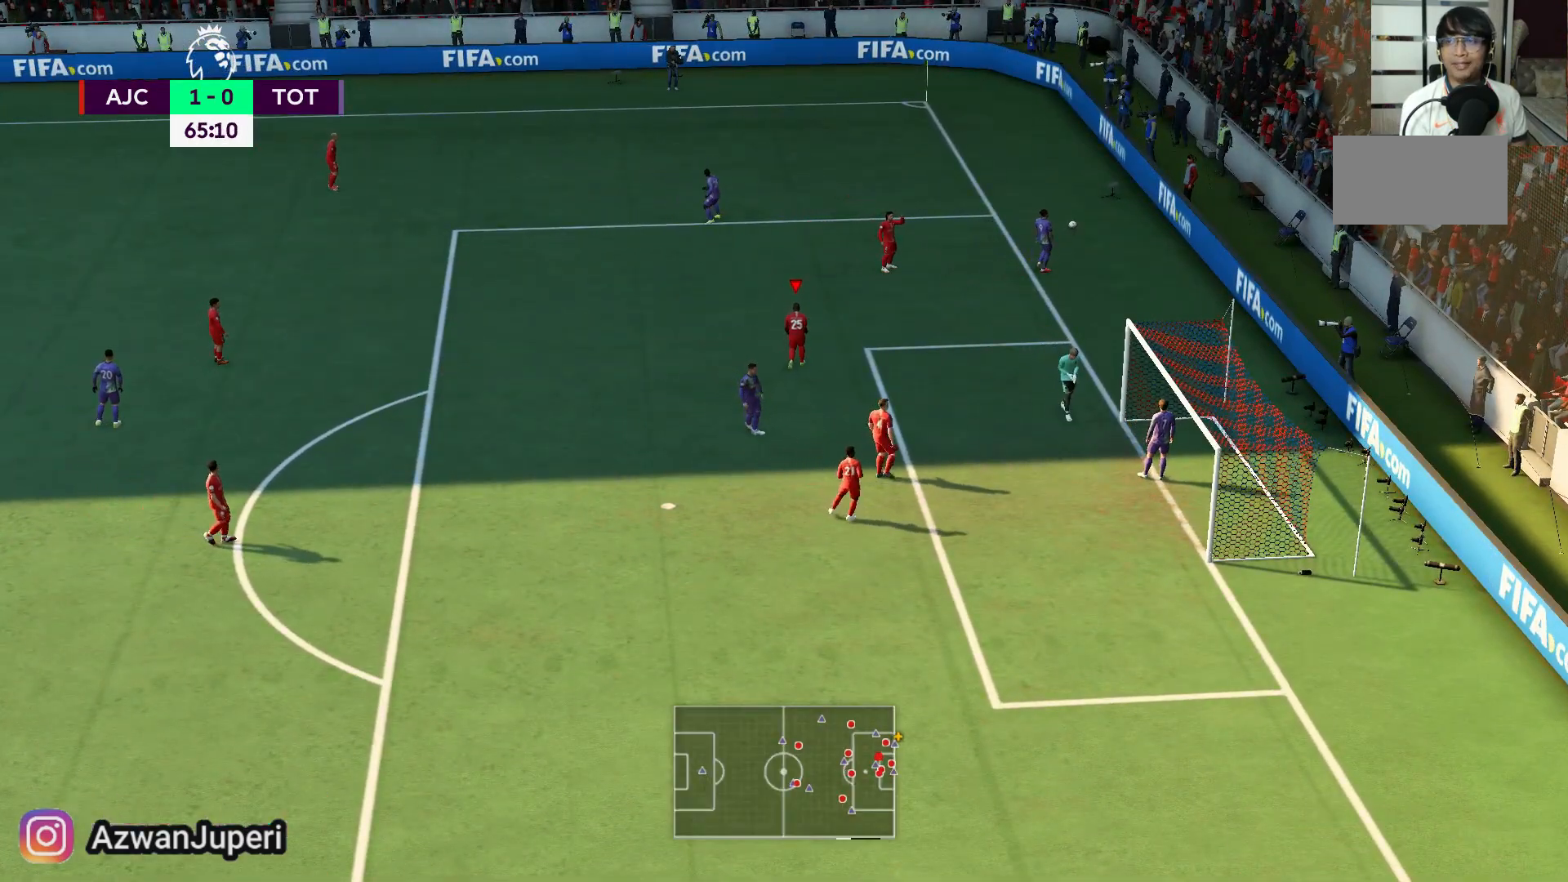
{"dt_ms": 1000, "buttons": [], "left_stick": "center", "right_stick": "center"}
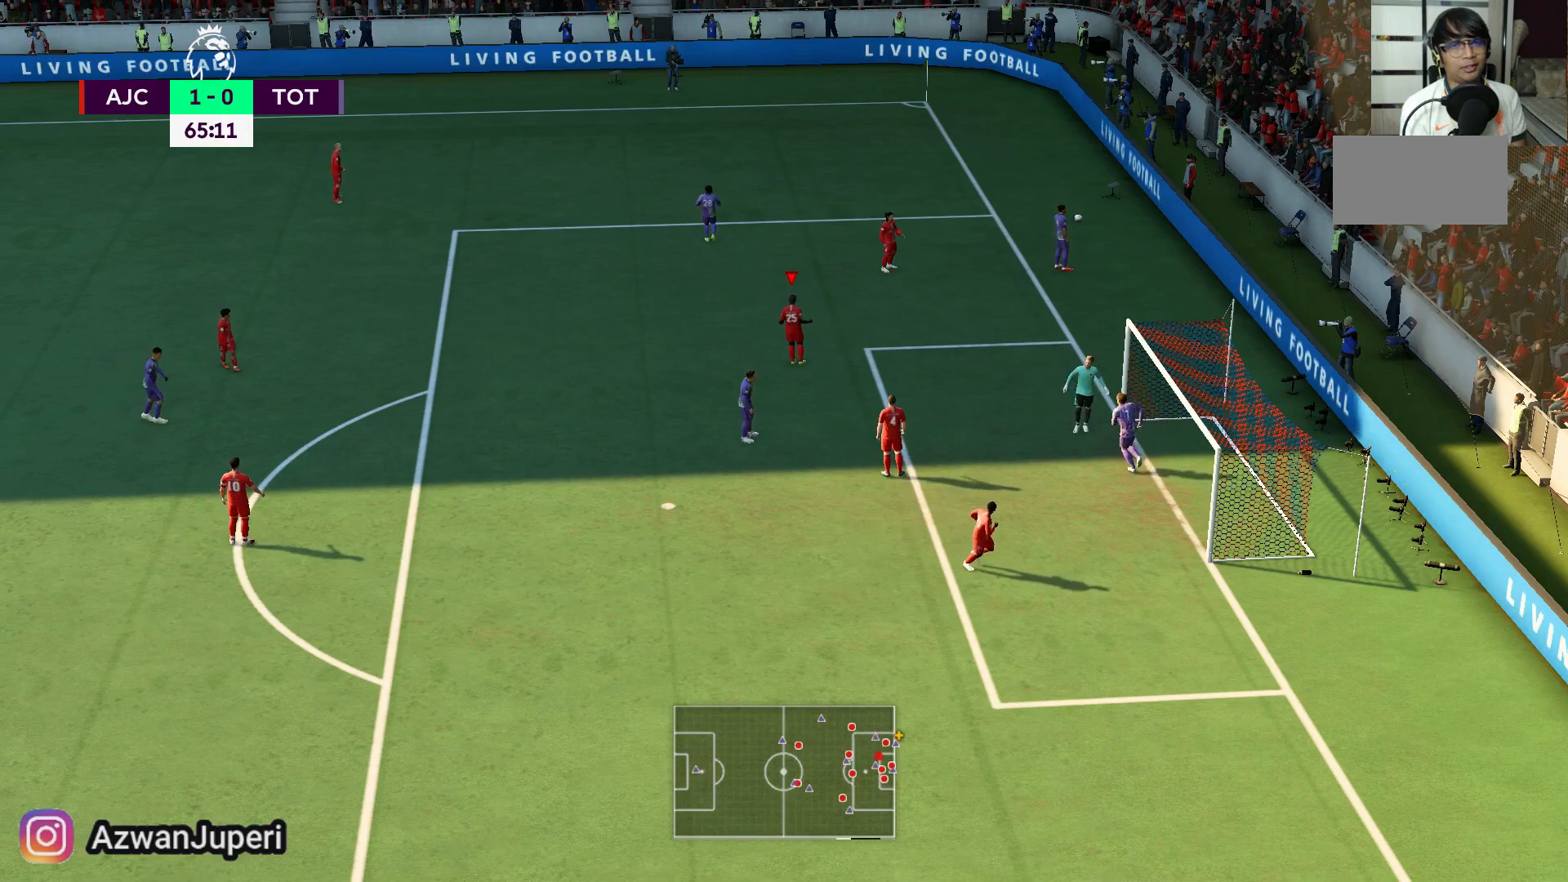
{"dt_ms": 500, "buttons": [], "left_stick": "center", "right_stick": "center", "events": []}
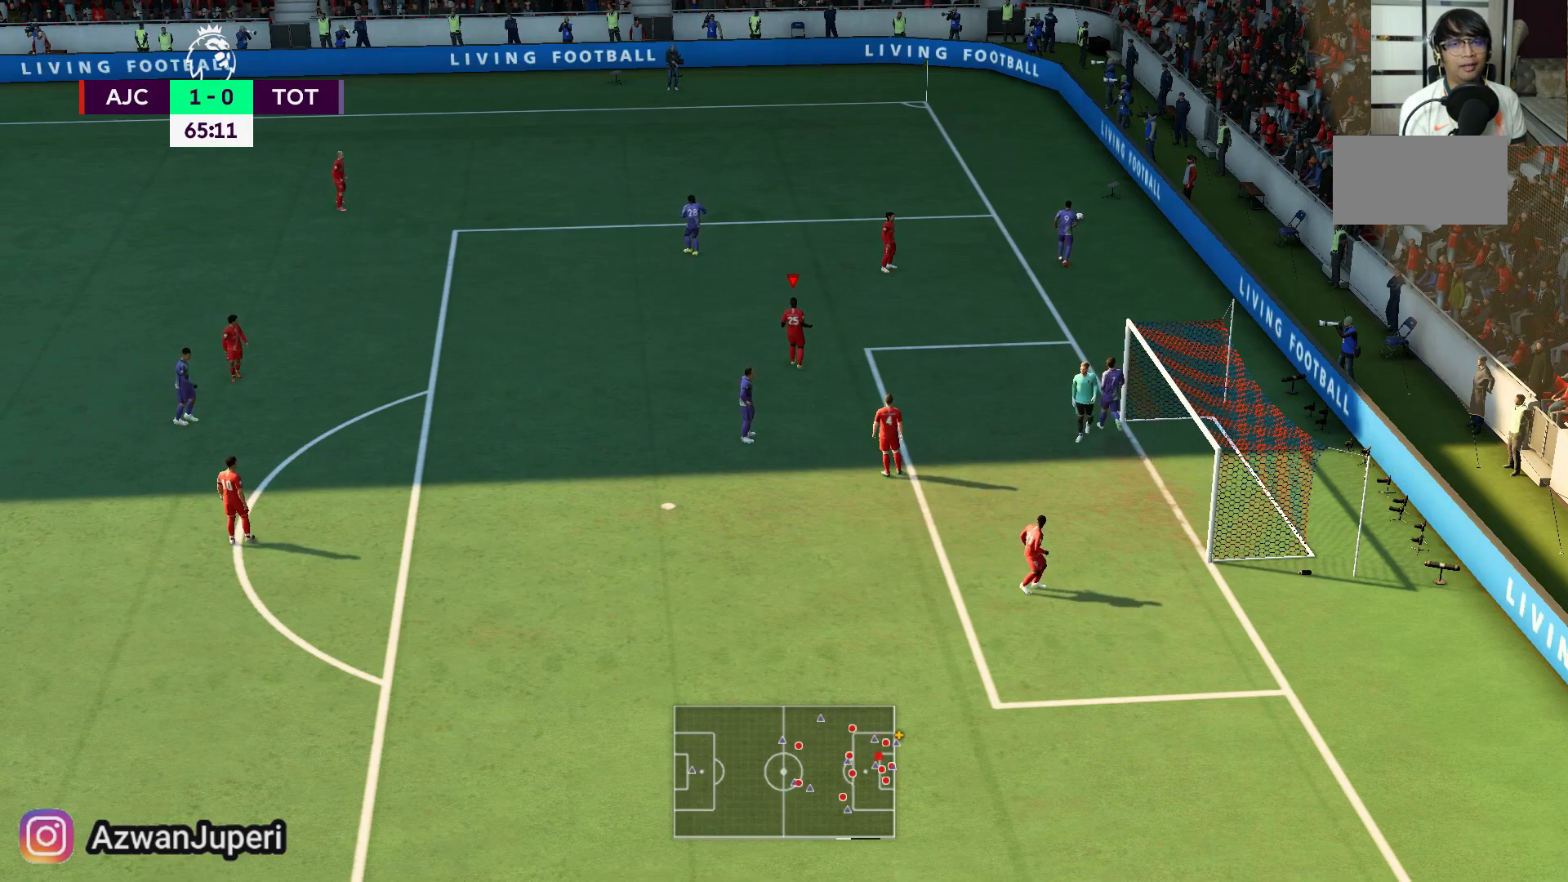
{"dt_ms": 500, "buttons": ["A", "X"], "left_stick": "down", "right_stick": "center", "events": [[83, "left_stick", "left"], [233, "left_stick", "down-left"], [300, "A", "down"], [333, "X", "down"], [500, "left_stick", "down"]]}
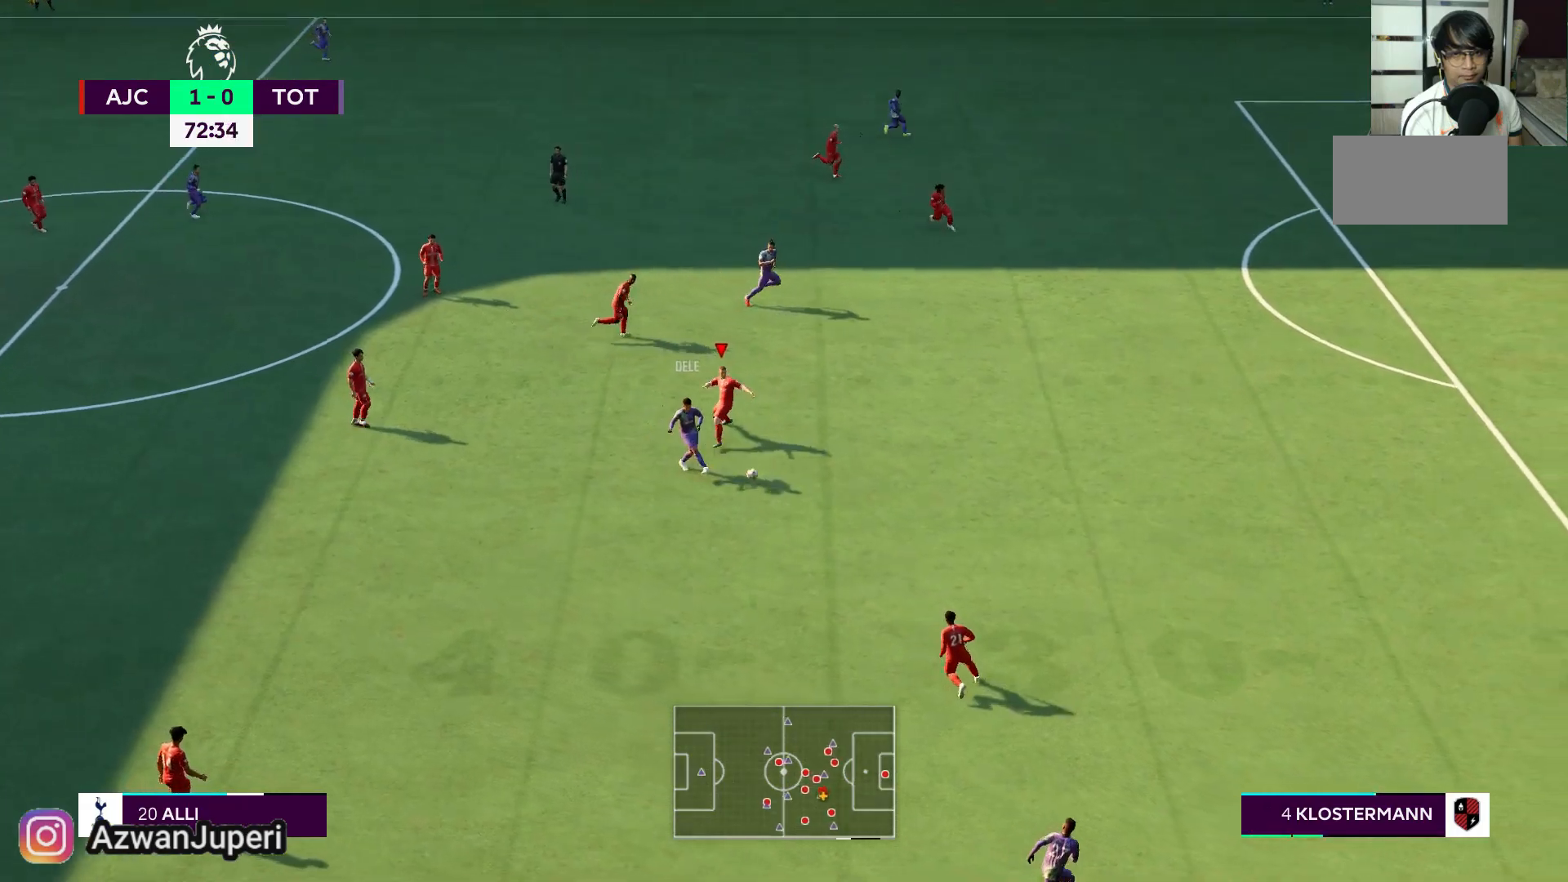
{"dt_ms": 500, "buttons": [], "left_stick": "down-right", "right_stick": "center", "events": [[117, "A", "up"], [150, "X", "up"], [417, "left_stick", "down-right"]]}
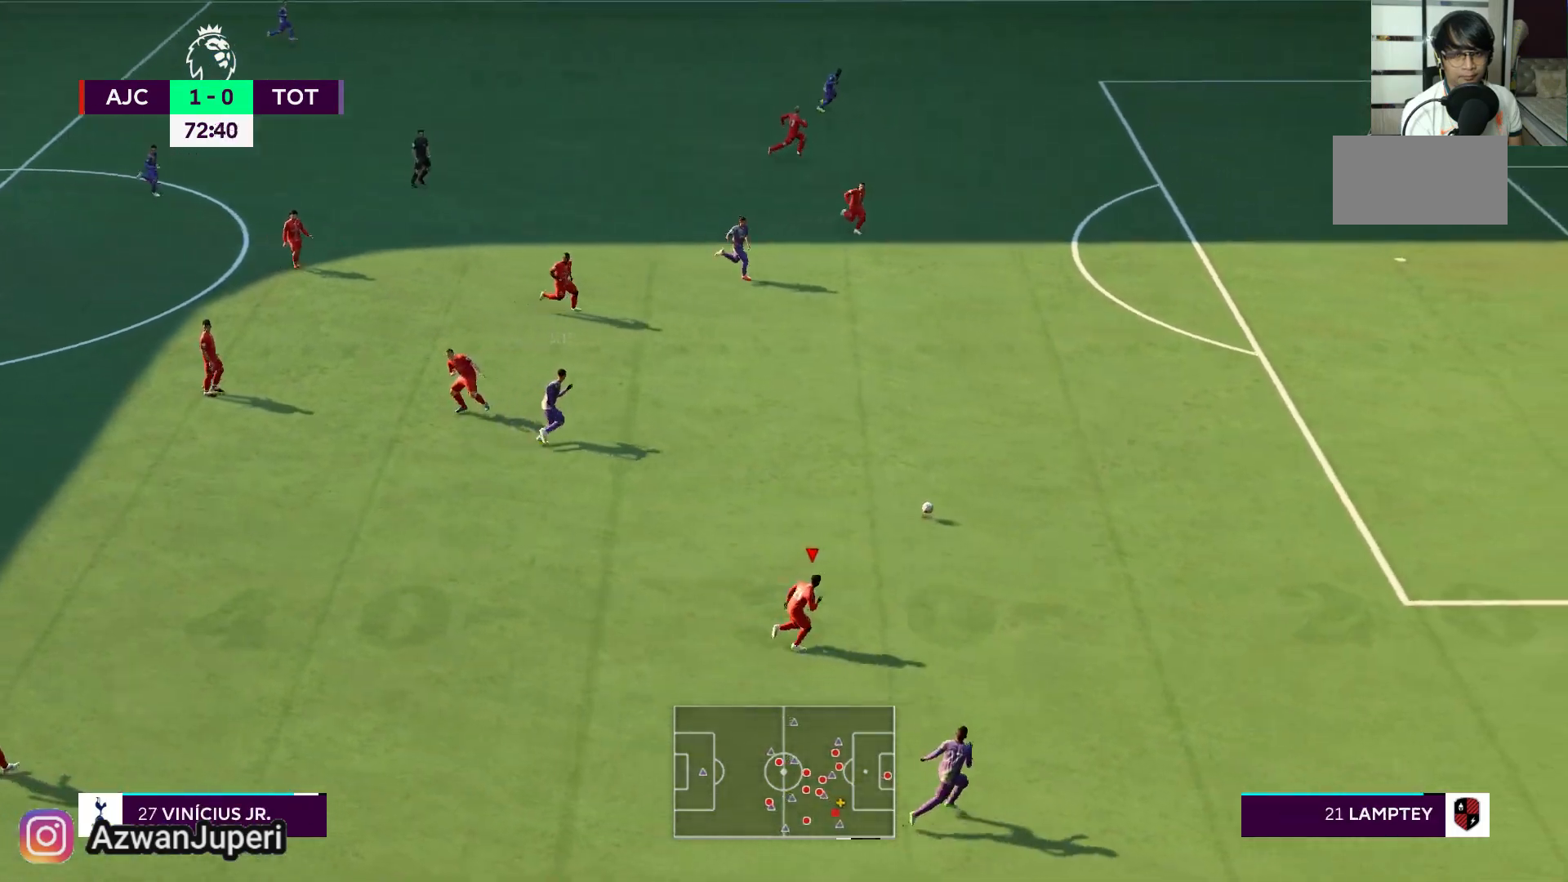
{"dt_ms": 500, "buttons": [], "left_stick": "down-right", "right_stick": "center", "events": []}
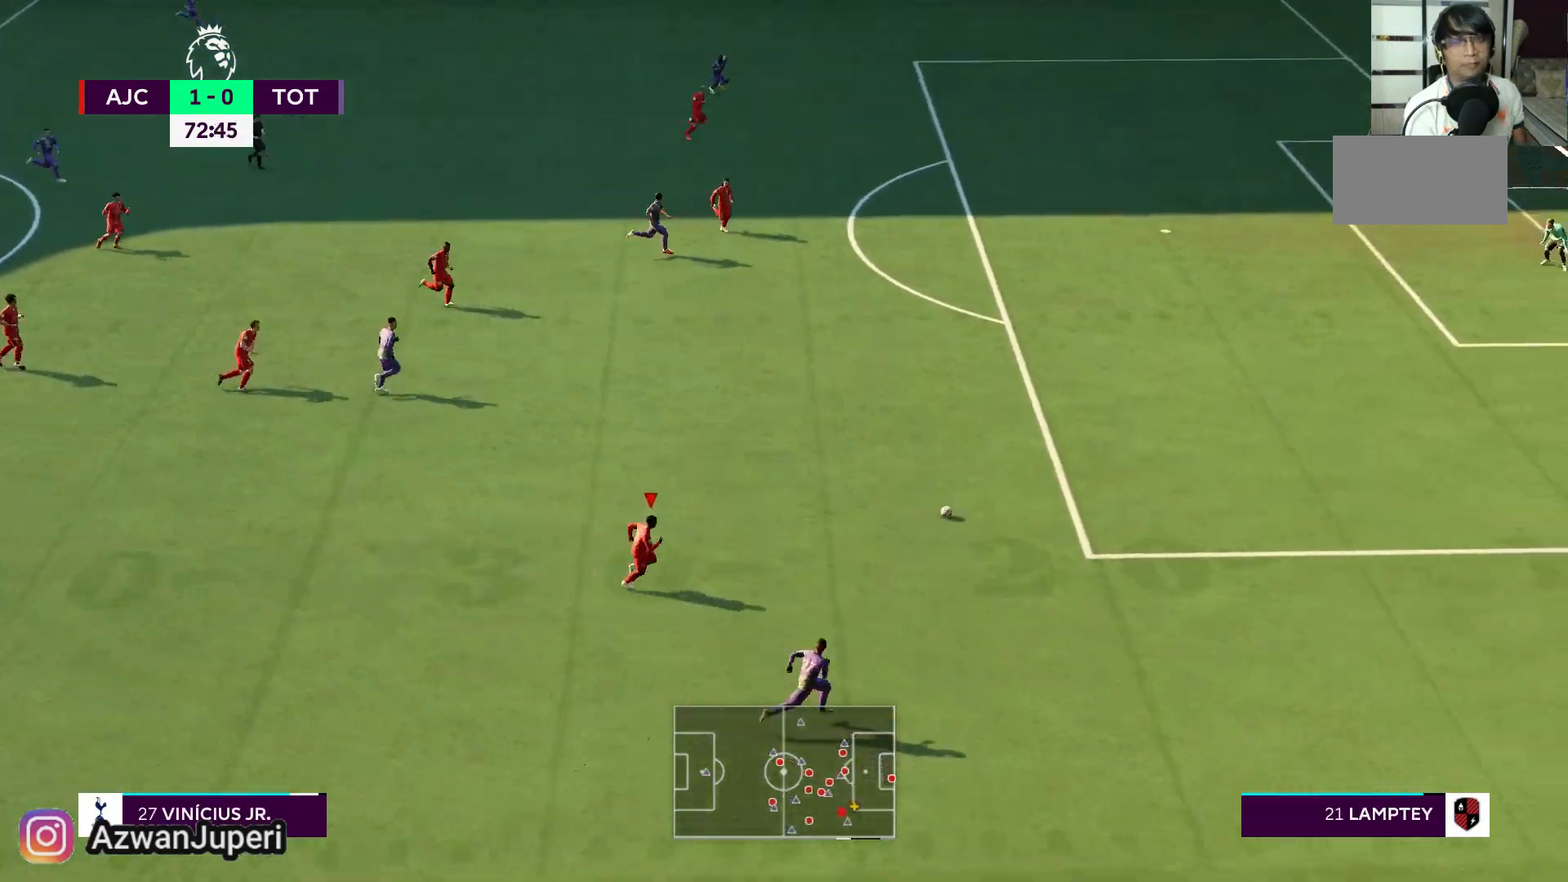
{"dt_ms": 500, "buttons": [], "left_stick": "down-right", "right_stick": "center", "events": [[33, "left_stick", "center"], [117, "left_stick", "down-right"]]}
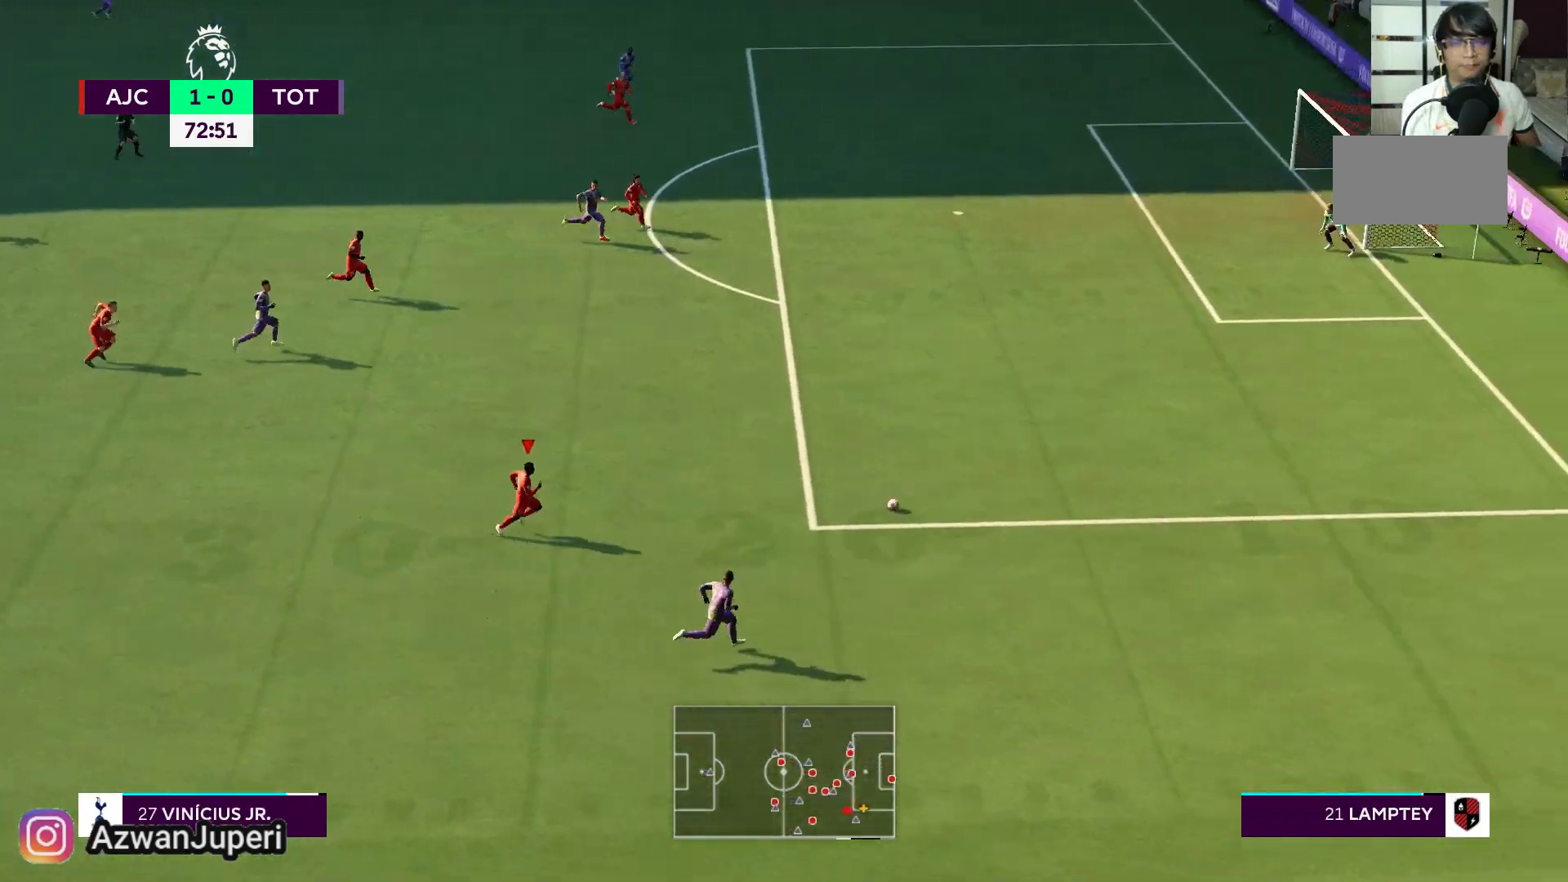
{"dt_ms": 500, "buttons": [], "left_stick": "down-right", "right_stick": "center", "events": []}